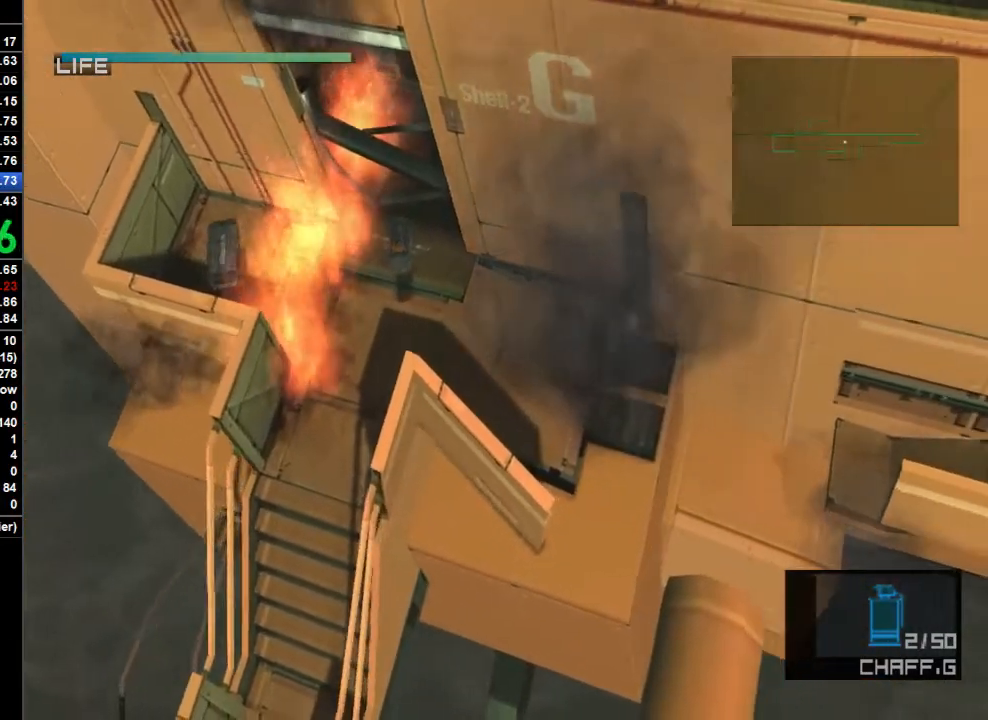
Gameplay with a controller (PlayStation layout); each line is a JSON object with the inputs held at the frame after it. "button_events" lists button changes between this image and that frame as [ms after this image, input, new state], when the widget could be followed in between (sticks are given only as held states). Not read: L1 L3 R1.
{"buttons": [], "left_stick": "center", "right_stick": "center", "button_events": [[67, "CROSS", "down"], [200, "CROSS", "up"]]}
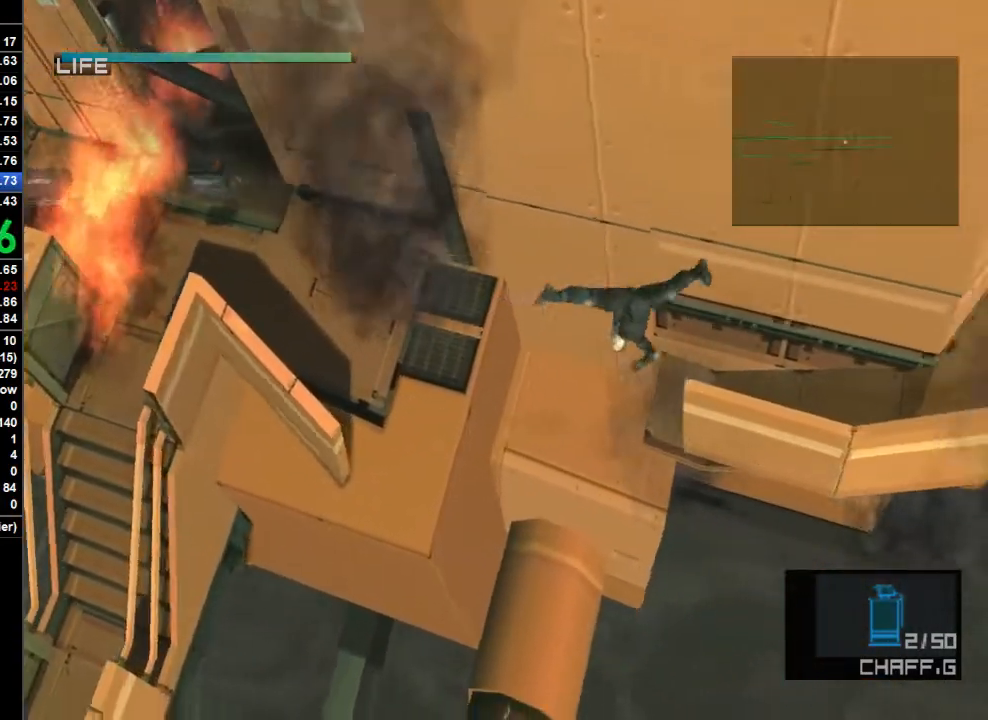
{"buttons": [], "left_stick": "right", "right_stick": "center", "button_events": []}
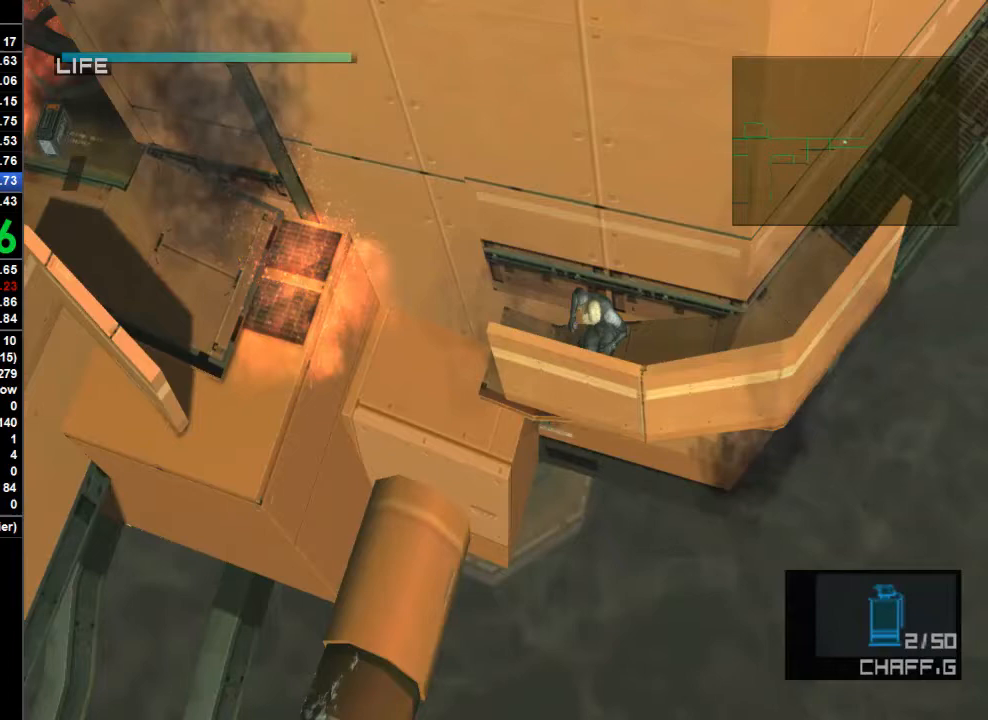
{"buttons": [], "left_stick": "up", "right_stick": "center", "button_events": []}
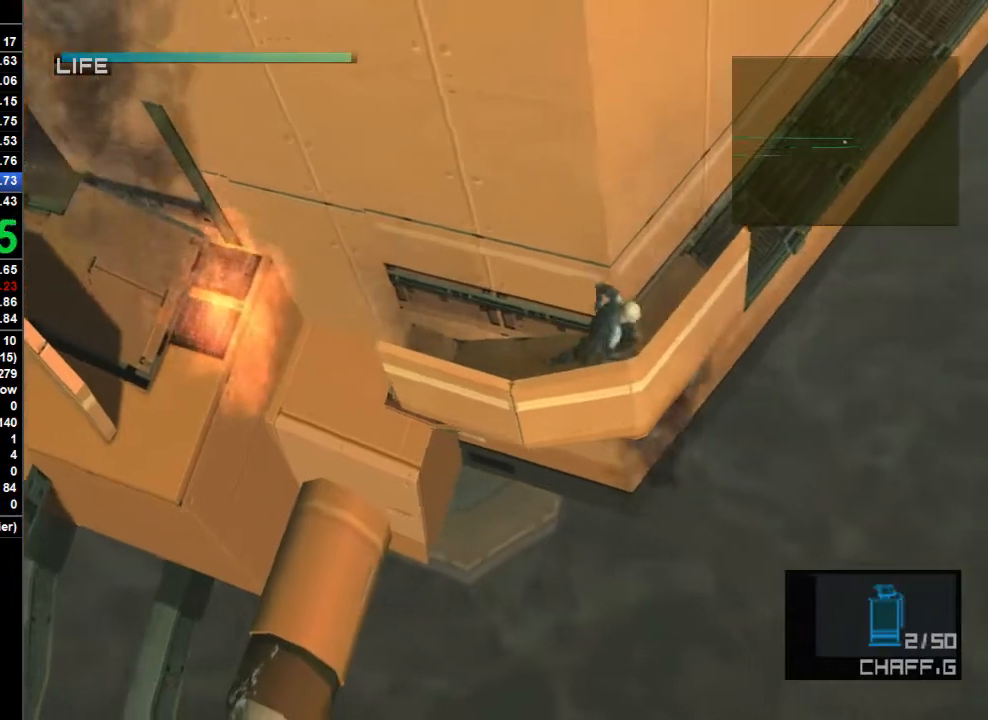
{"buttons": [], "left_stick": "up", "right_stick": "center", "button_events": []}
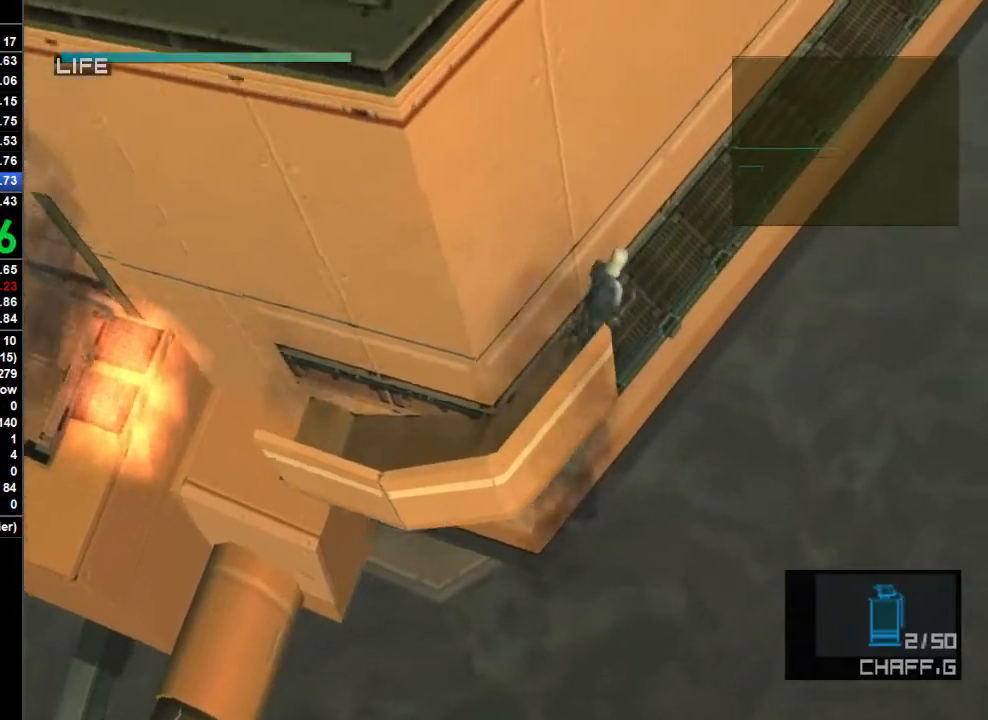
{"buttons": [], "left_stick": "up", "right_stick": "center", "button_events": [[433, "CROSS", "down"], [500, "CROSS", "up"]]}
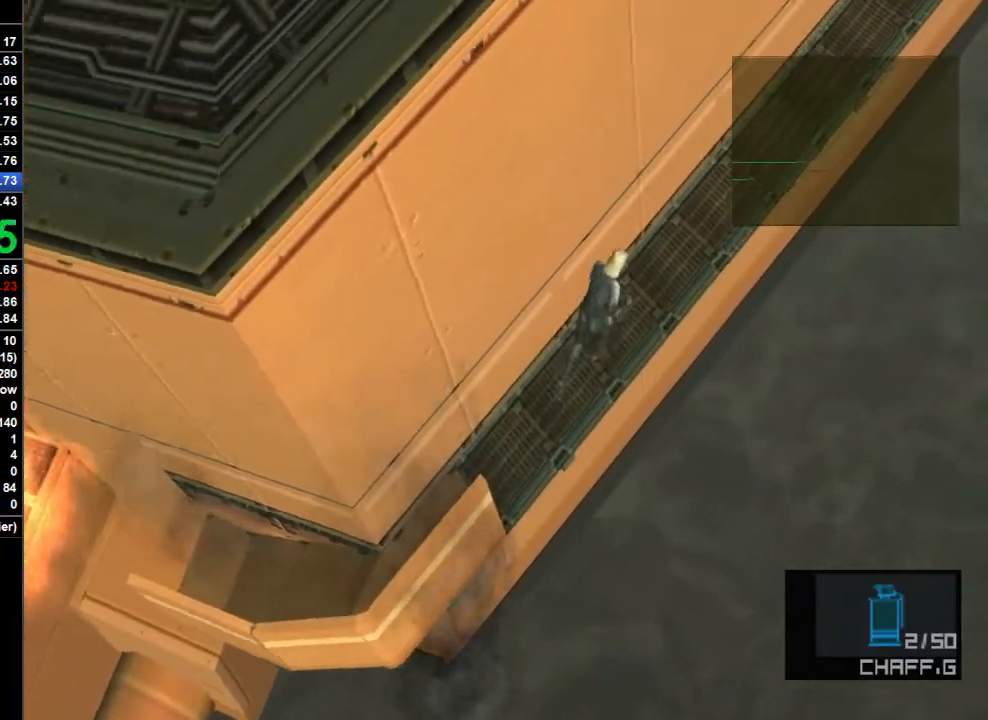
{"buttons": [], "left_stick": "up", "right_stick": "center", "button_events": []}
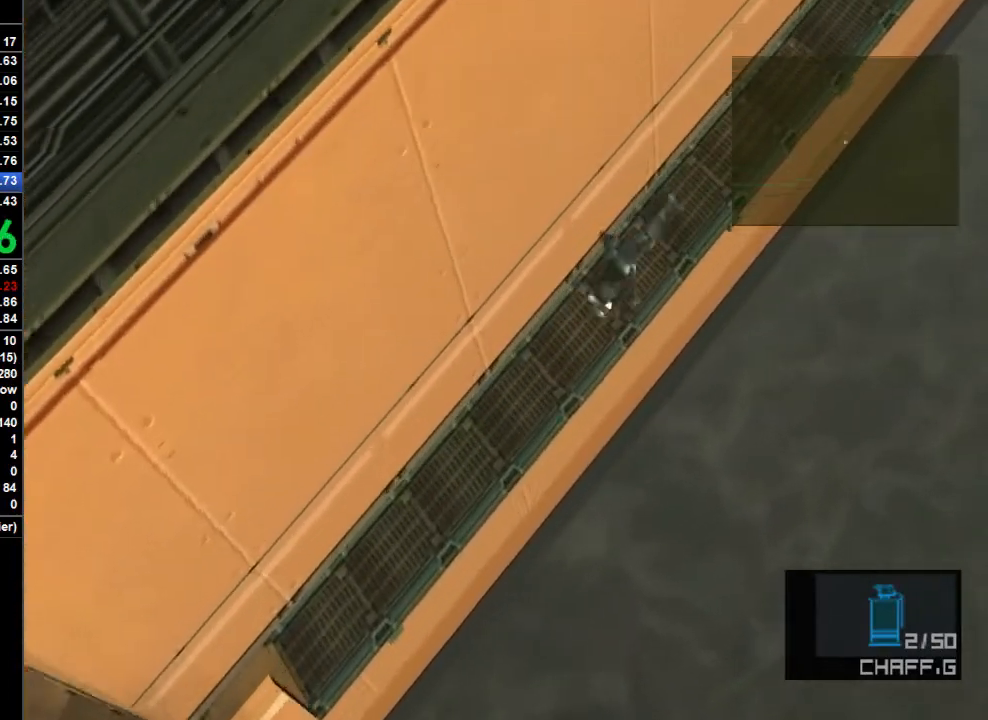
{"buttons": ["CROSS"], "left_stick": "up", "right_stick": "center", "button_events": [[500, "CROSS", "down"]]}
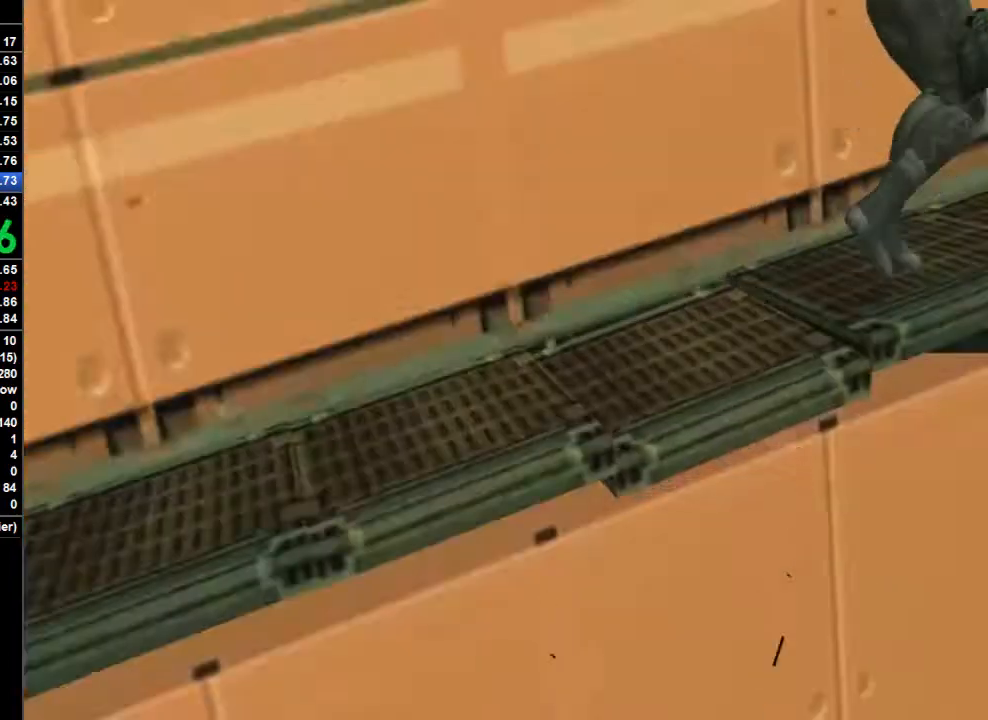
{"buttons": [], "left_stick": "up", "right_stick": "center", "button_events": [[33, "CROSS", "up"], [200, "CROSS", "down"], [300, "CROSS", "up"]]}
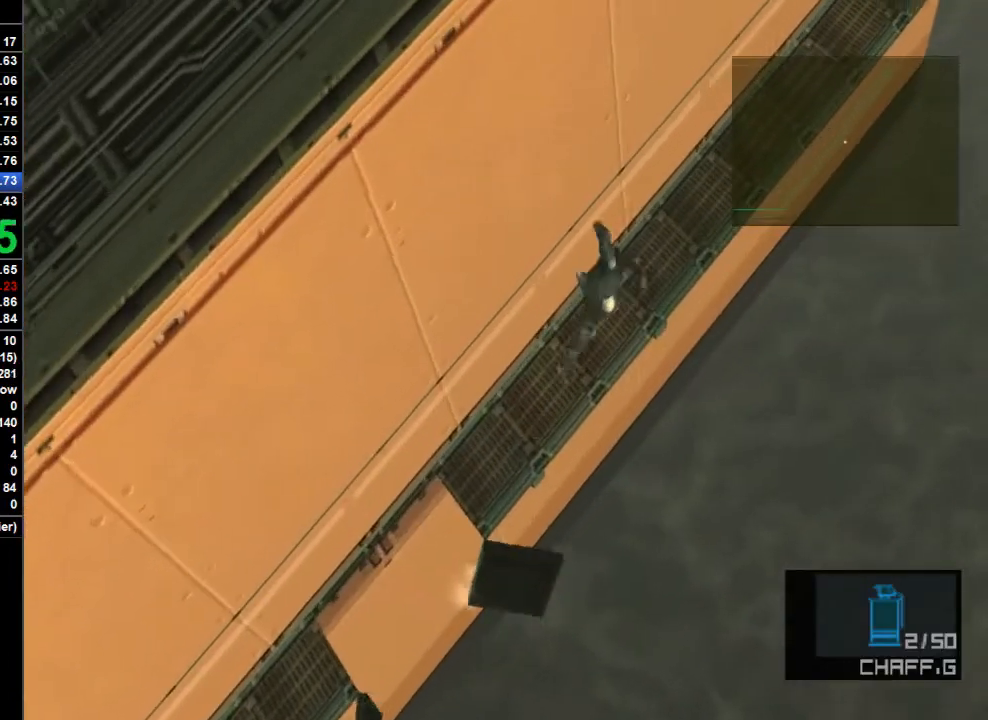
{"buttons": [], "left_stick": "up", "right_stick": "center", "button_events": []}
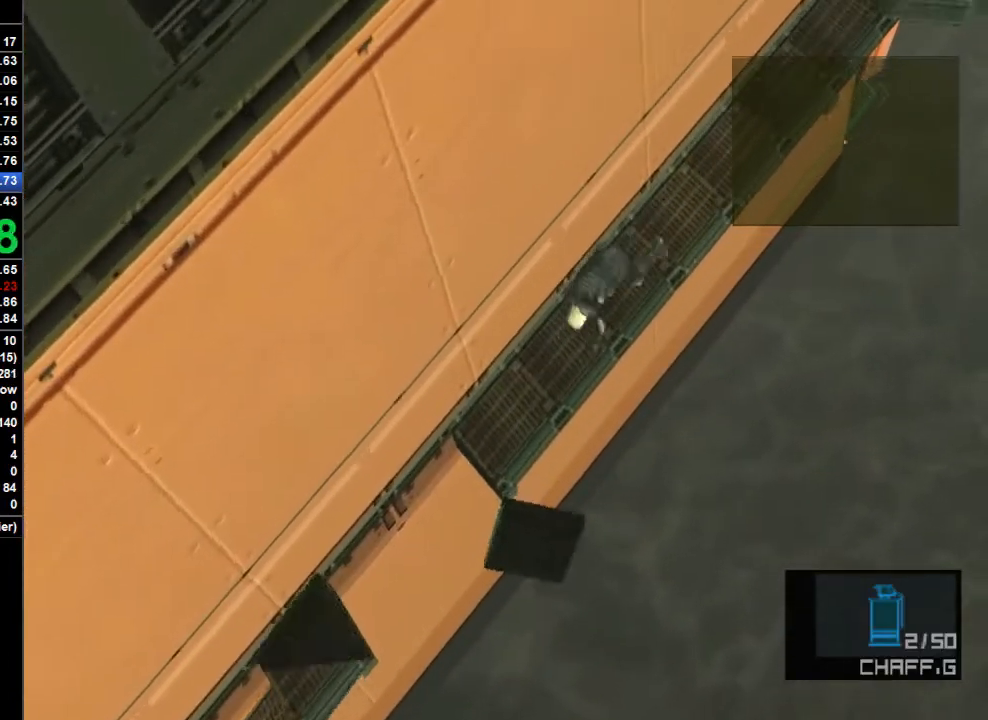
{"buttons": [], "left_stick": "up", "right_stick": "center", "button_events": [[400, "CROSS", "down"], [467, "CROSS", "up"]]}
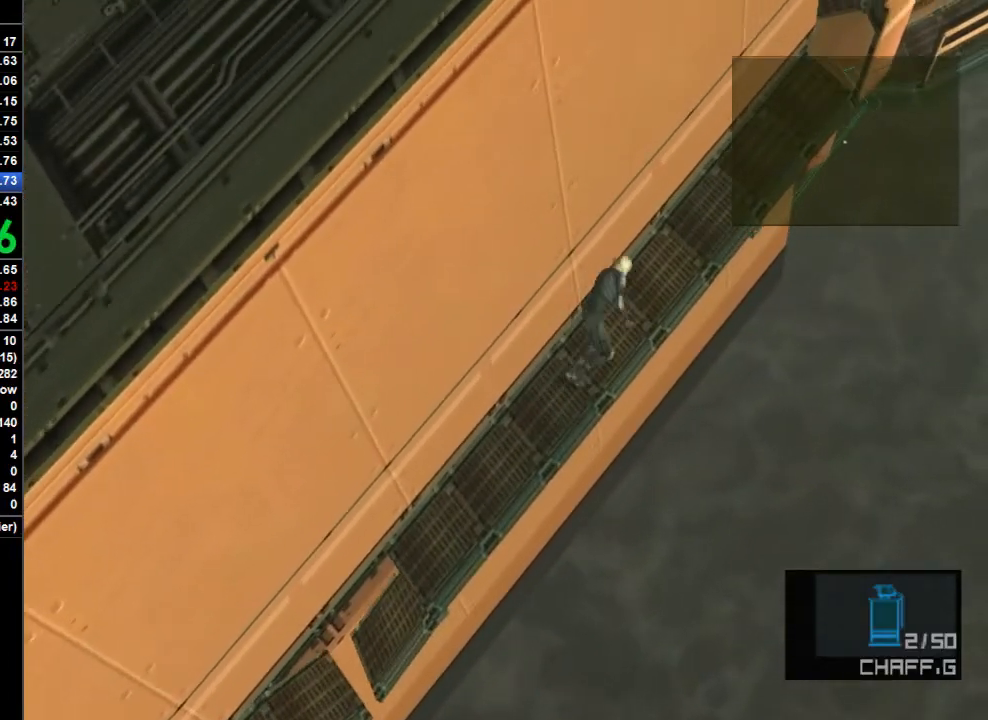
{"buttons": [], "left_stick": "up", "right_stick": "center", "button_events": [[67, "R2", "down"], [167, "R2", "up"], [233, "R2", "down"], [300, "R2", "up"]]}
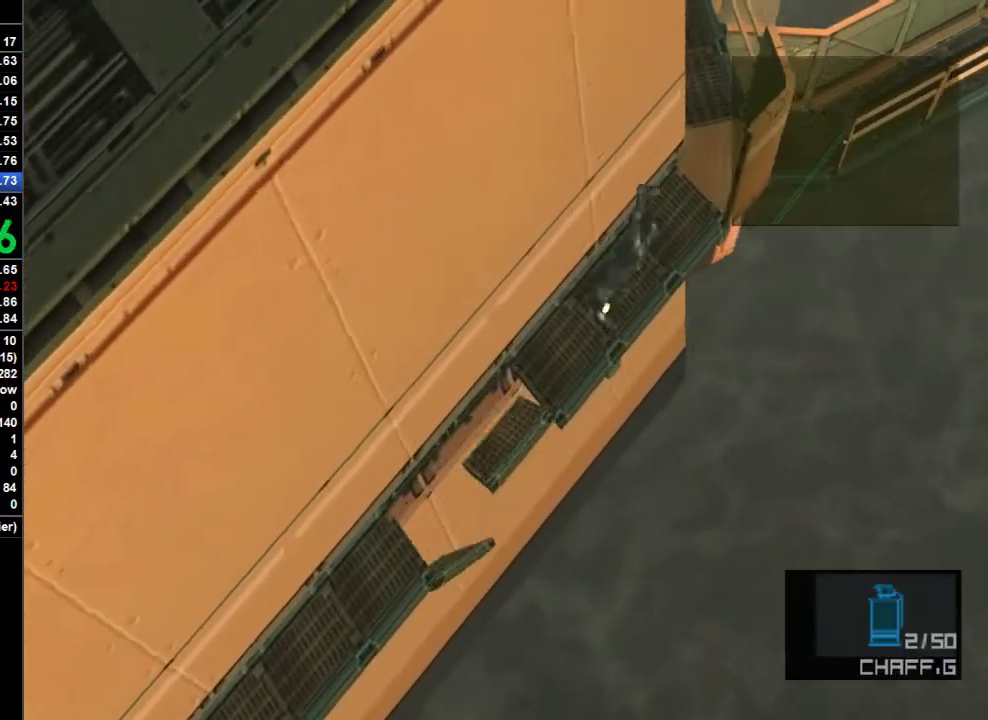
{"buttons": [], "left_stick": "up", "right_stick": "center", "button_events": []}
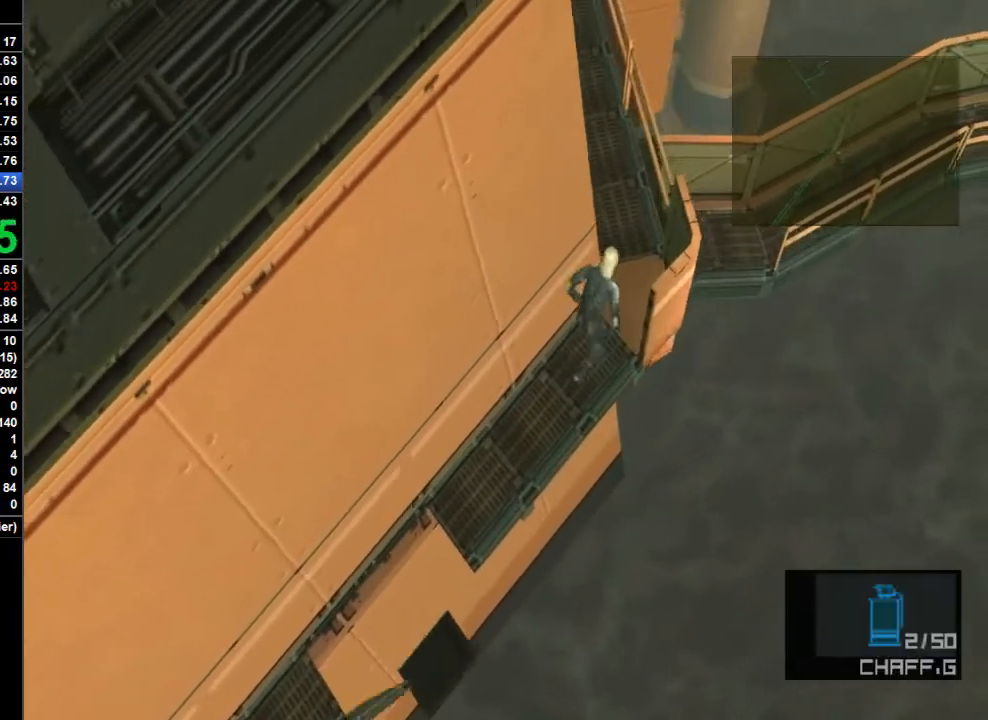
{"buttons": [], "left_stick": "up-left", "right_stick": "center", "button_events": []}